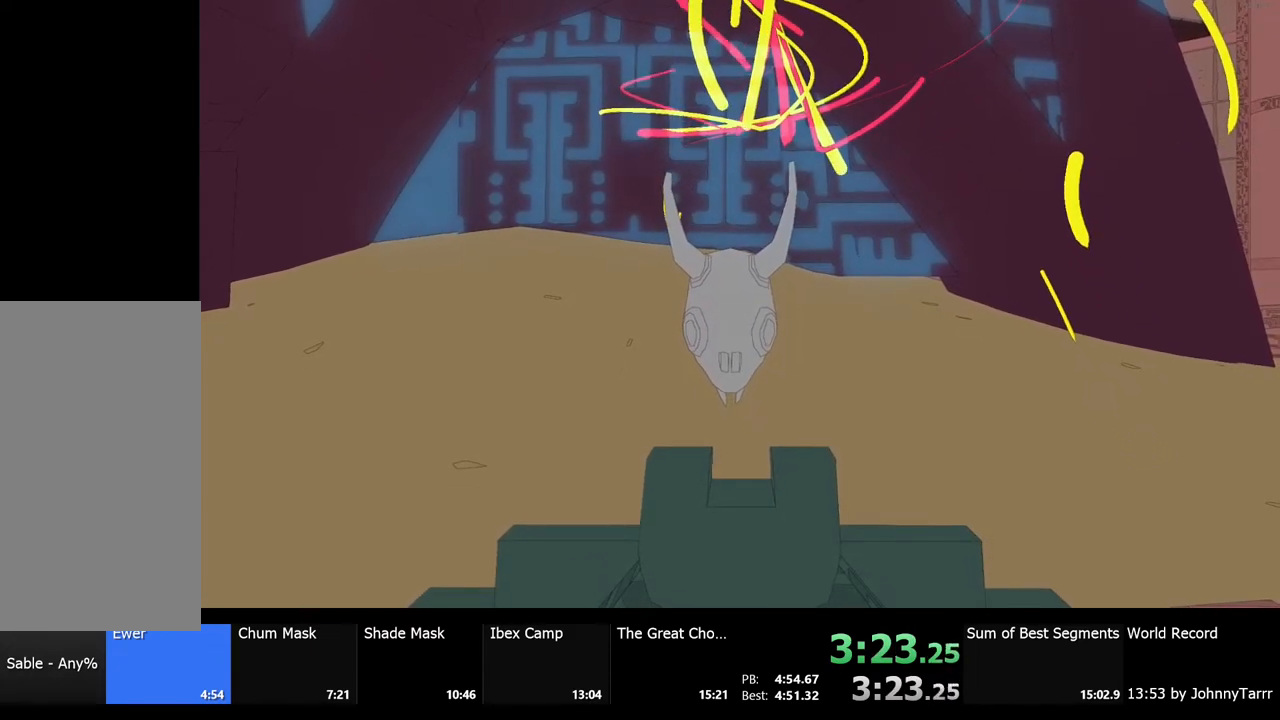
Gameplay with keyboard and mouse; each line is a JSON object with the keys and mouse buttons held at the frame after it. "events" lists presses ("down") and releases ("up") of "a", "ctrl", "d", "e", "f", "q", "r", "s", "shift", "space", "tab", "w", "mouse_left", "mouse_wheel", "mouse_right", "mouse_mb4" and "mouse_mb5" between this image and that frame as [ms after this image, input, new state], when the widget could be followed in between. "mouse_left", "mouse_wheel", "mouse_right", "mouse_mb4", "mouse_mb5" = the "left", "wheel", "right", "mb4", "mb5" buttons of the "mouse" list. No other keys are recorded. "wheel" means that the mouse wheel is clicked or scrolled. Mouse movement is not recorded.
{"keys": [], "mouse": [], "events": [[200, "shift", "down"], [400, "shift", "up"]]}
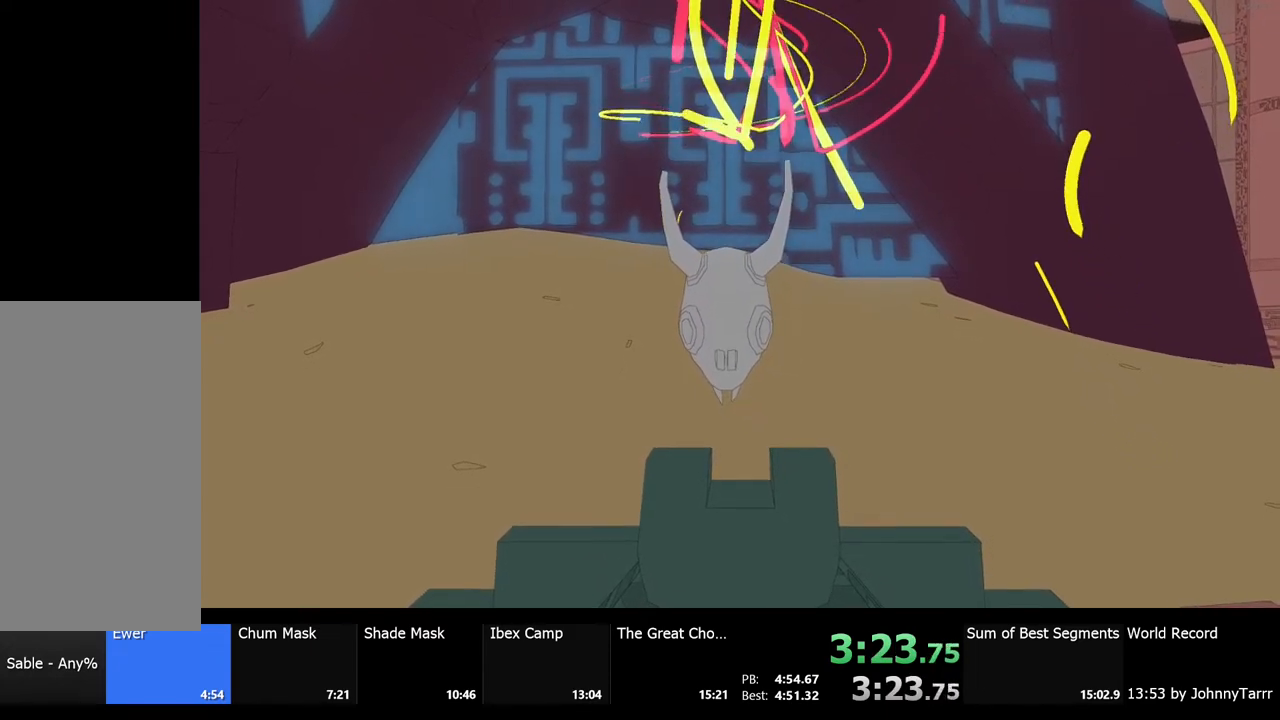
{"keys": [], "mouse": [], "events": []}
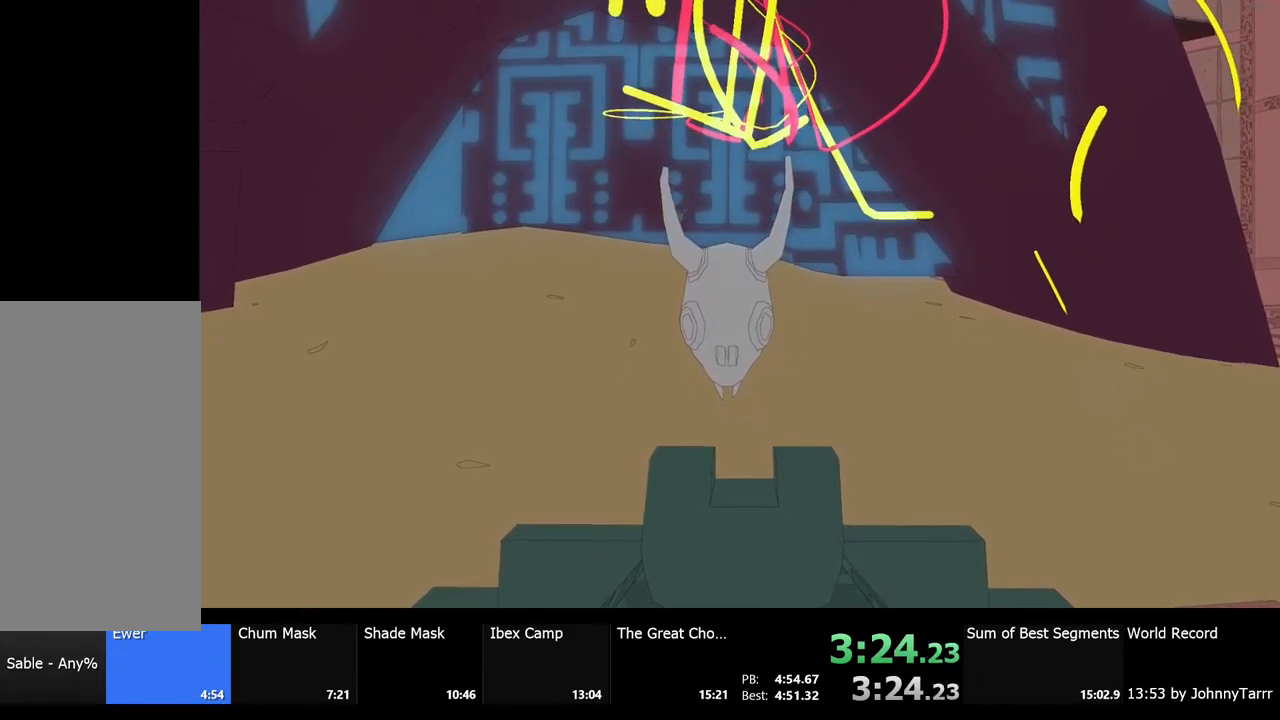
{"keys": [], "mouse": [], "events": []}
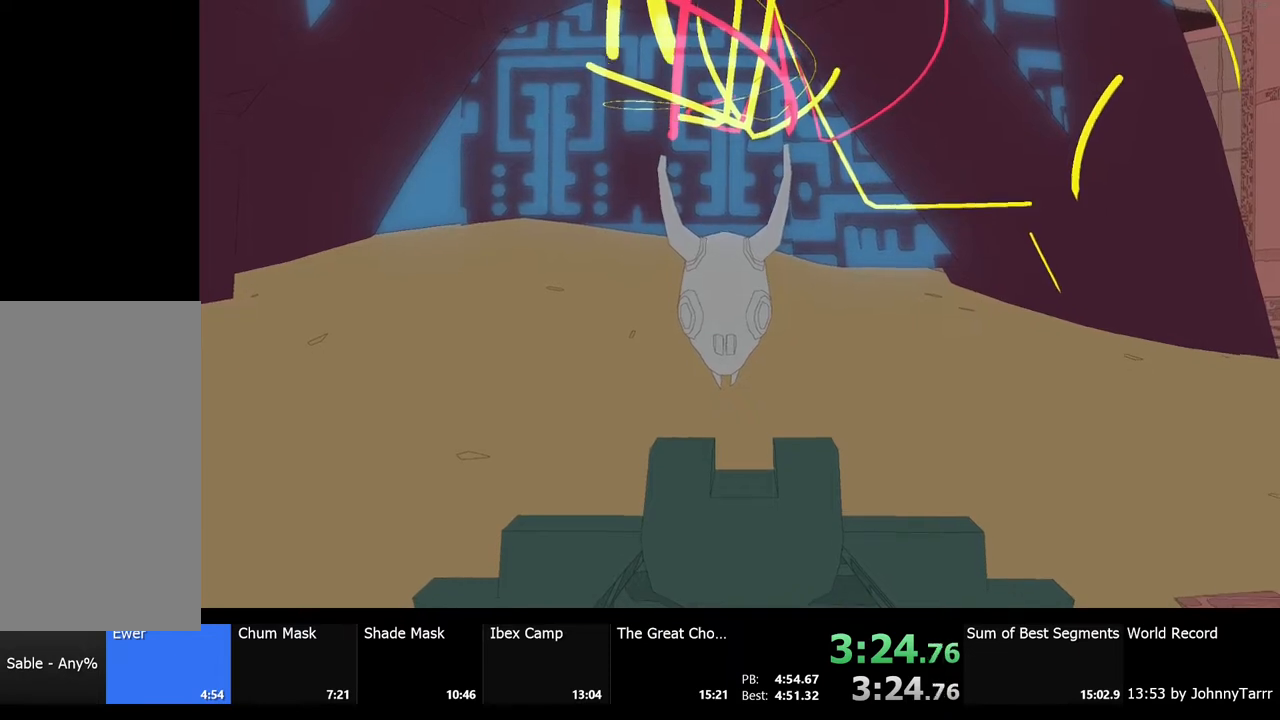
{"keys": [], "mouse": [], "events": []}
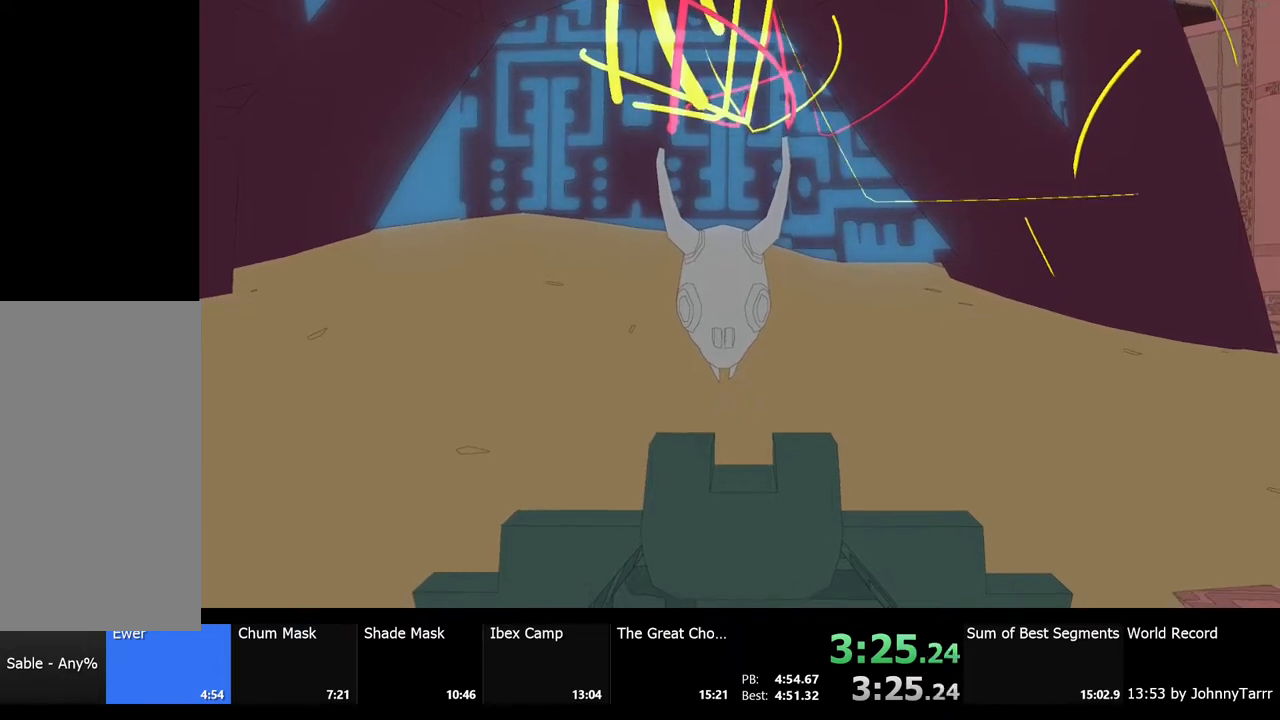
{"keys": [], "mouse": [], "events": []}
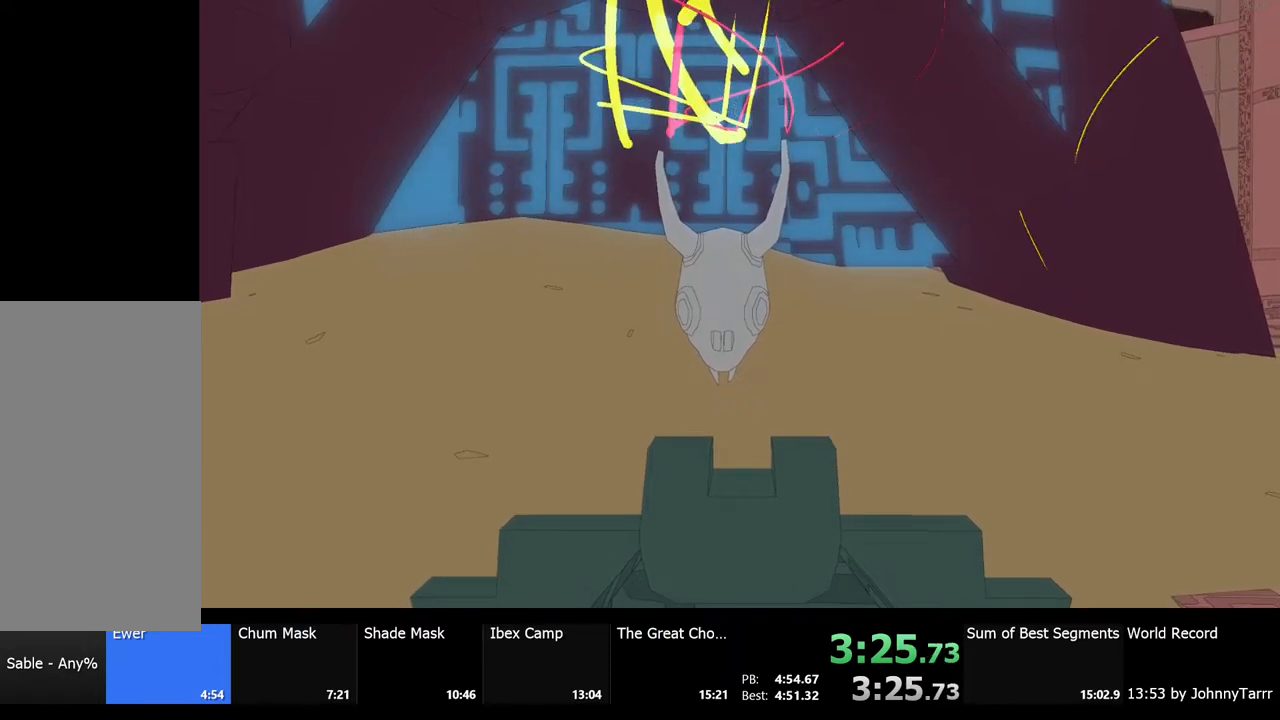
{"keys": [], "mouse": [], "events": []}
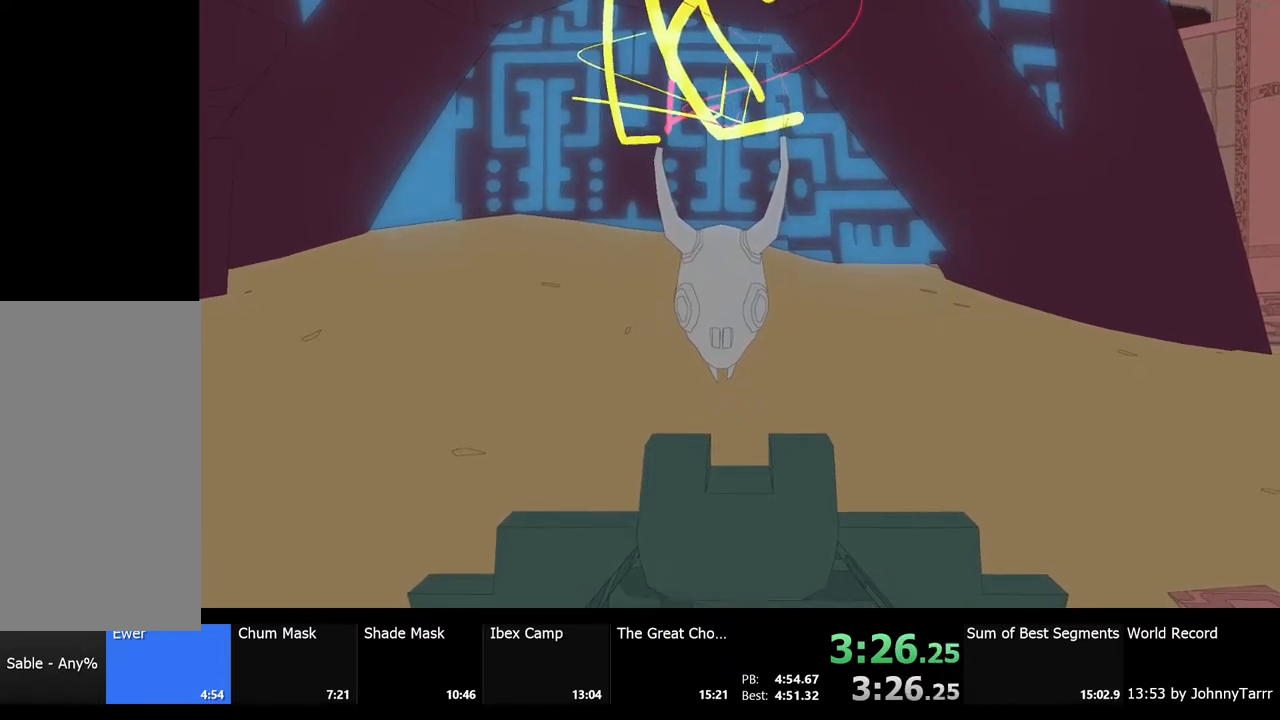
{"keys": [], "mouse": [], "events": []}
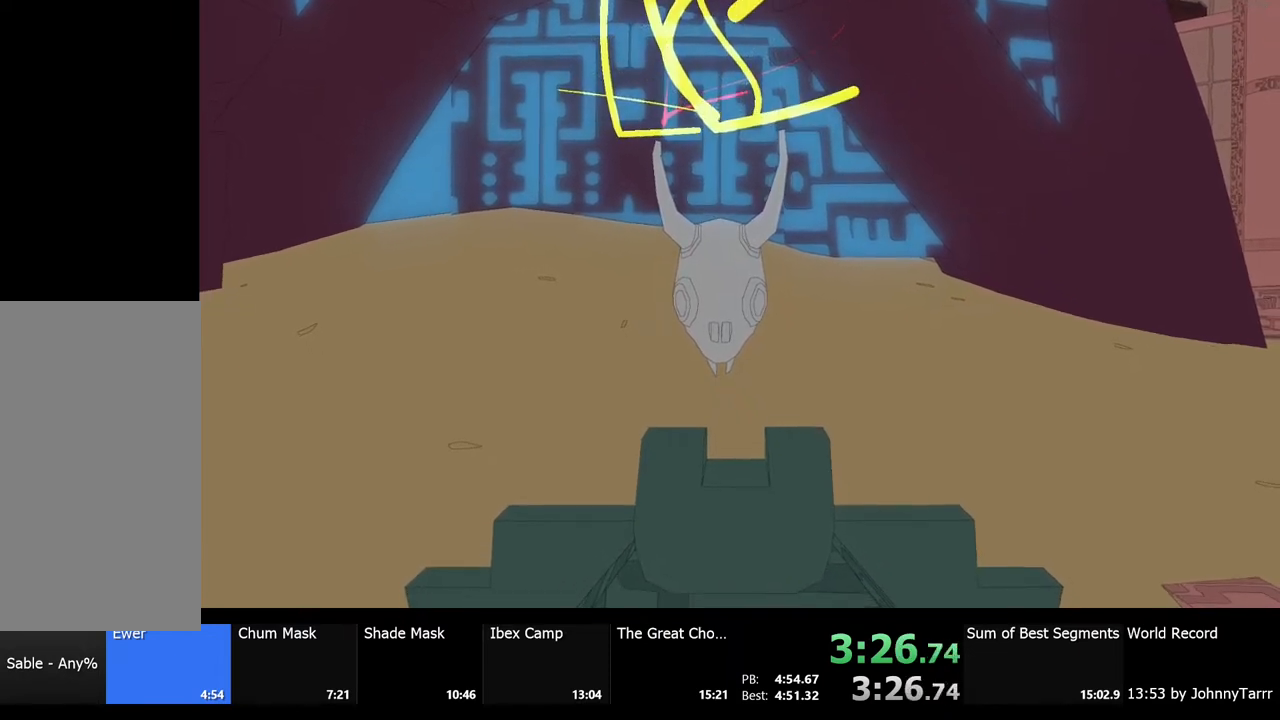
{"keys": ["a"], "mouse": [], "events": [[33, "a", "down"]]}
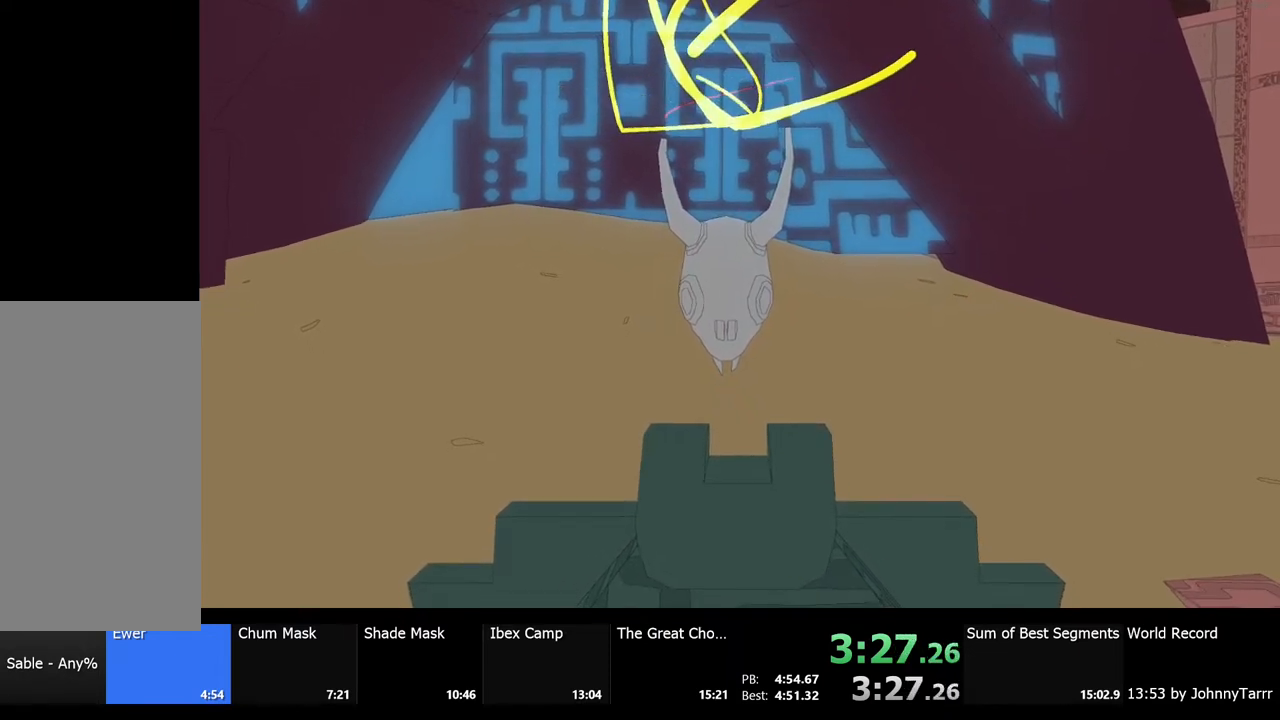
{"keys": ["a"], "mouse": [], "events": []}
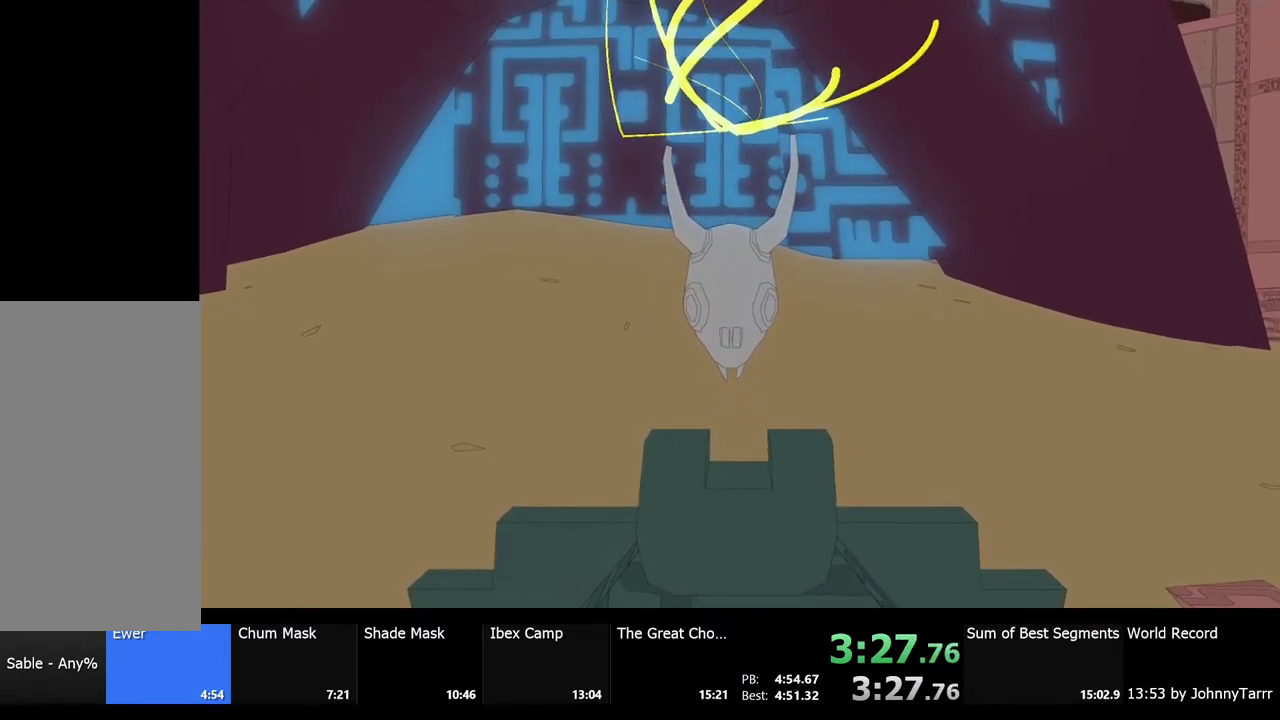
{"keys": ["a"], "mouse": [], "events": []}
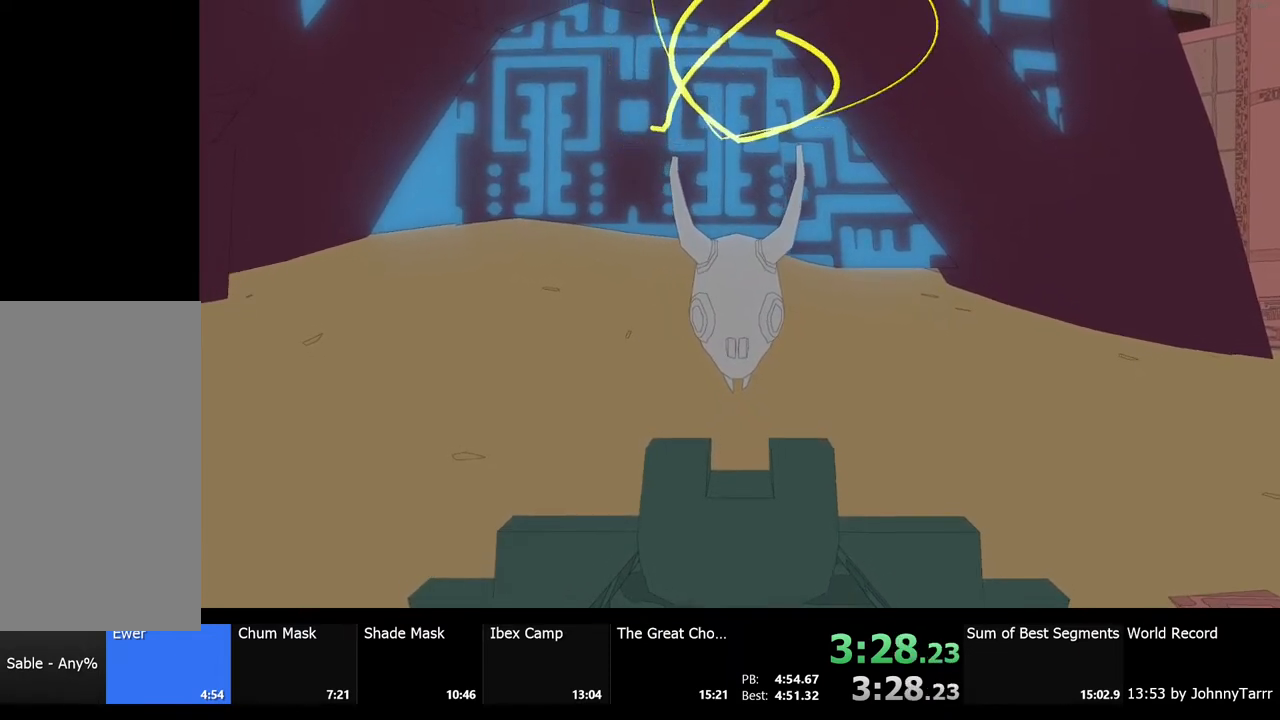
{"keys": ["a"], "mouse": [], "events": []}
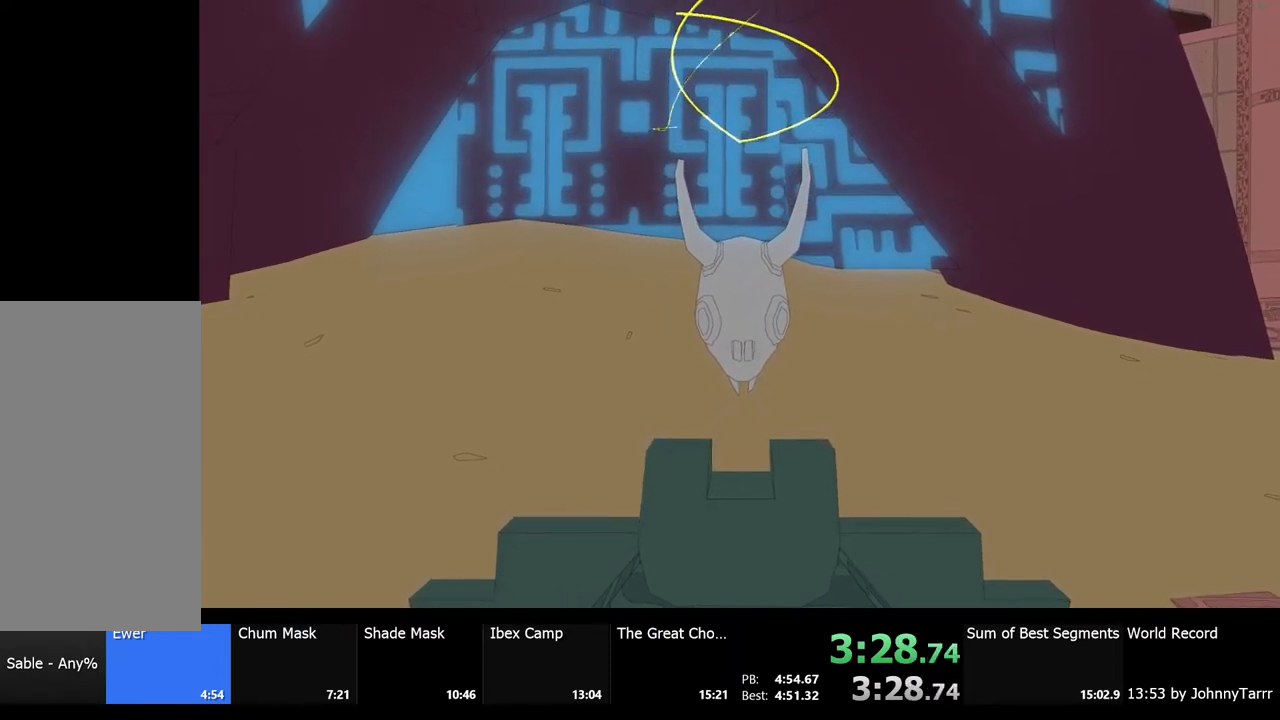
{"keys": ["a"], "mouse": [], "events": []}
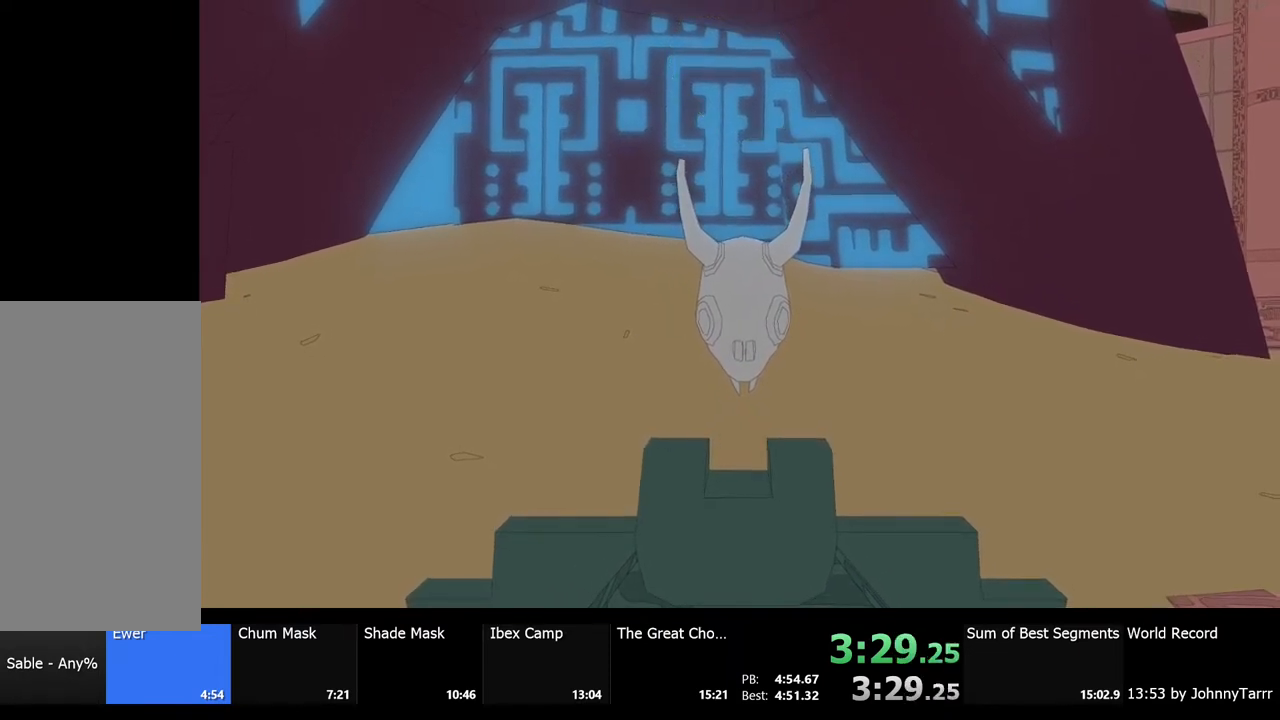
{"keys": ["a"], "mouse": [], "events": []}
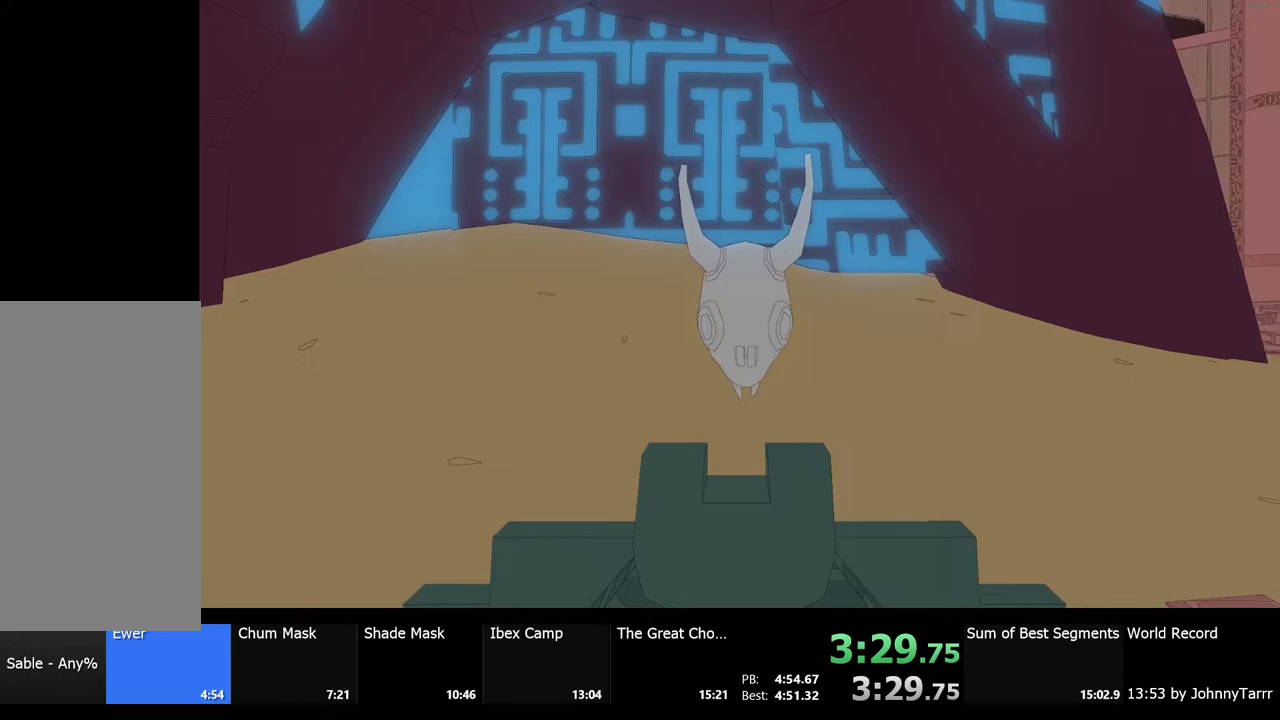
{"keys": ["a"], "mouse": [], "events": []}
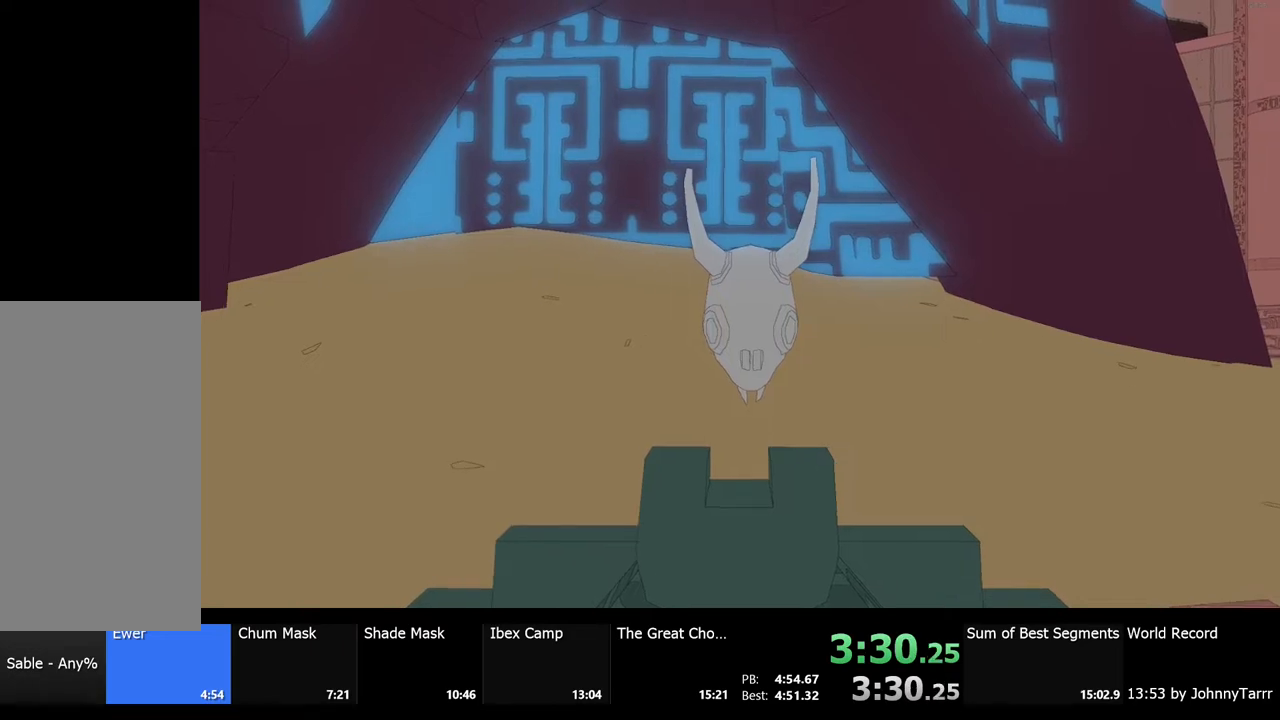
{"keys": ["a"], "mouse": [], "events": []}
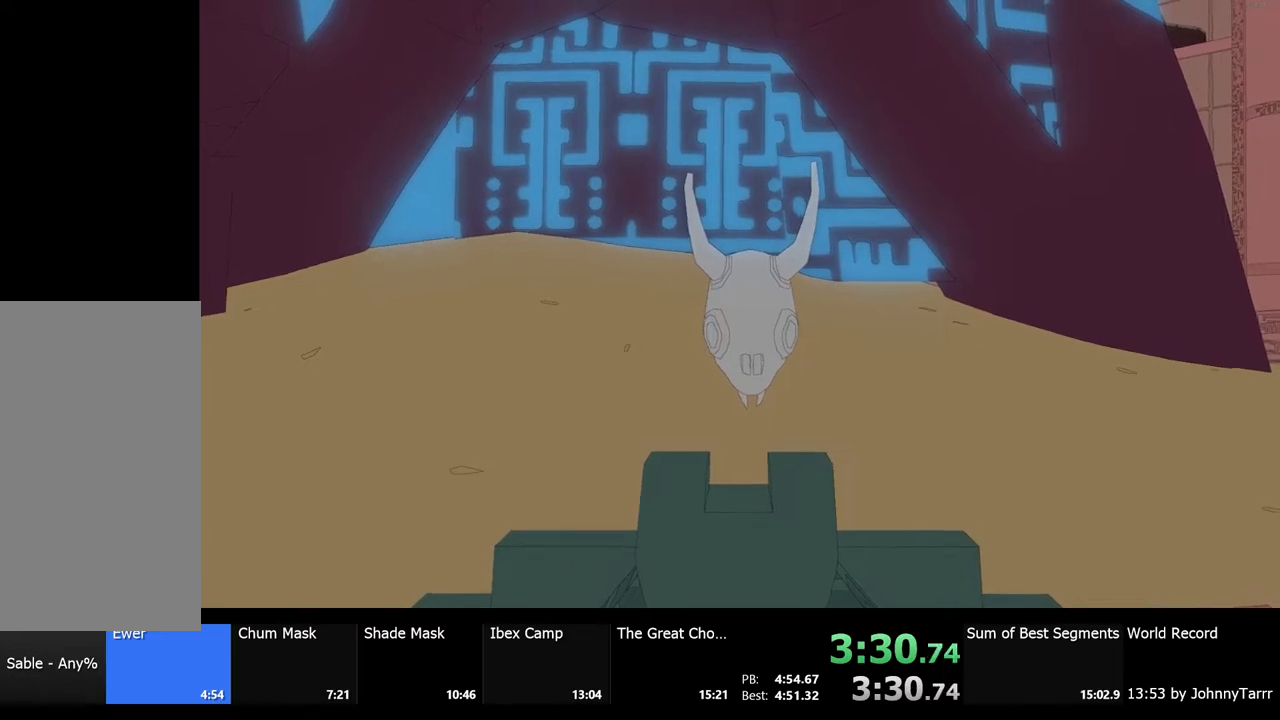
{"keys": ["a"], "mouse": [], "events": []}
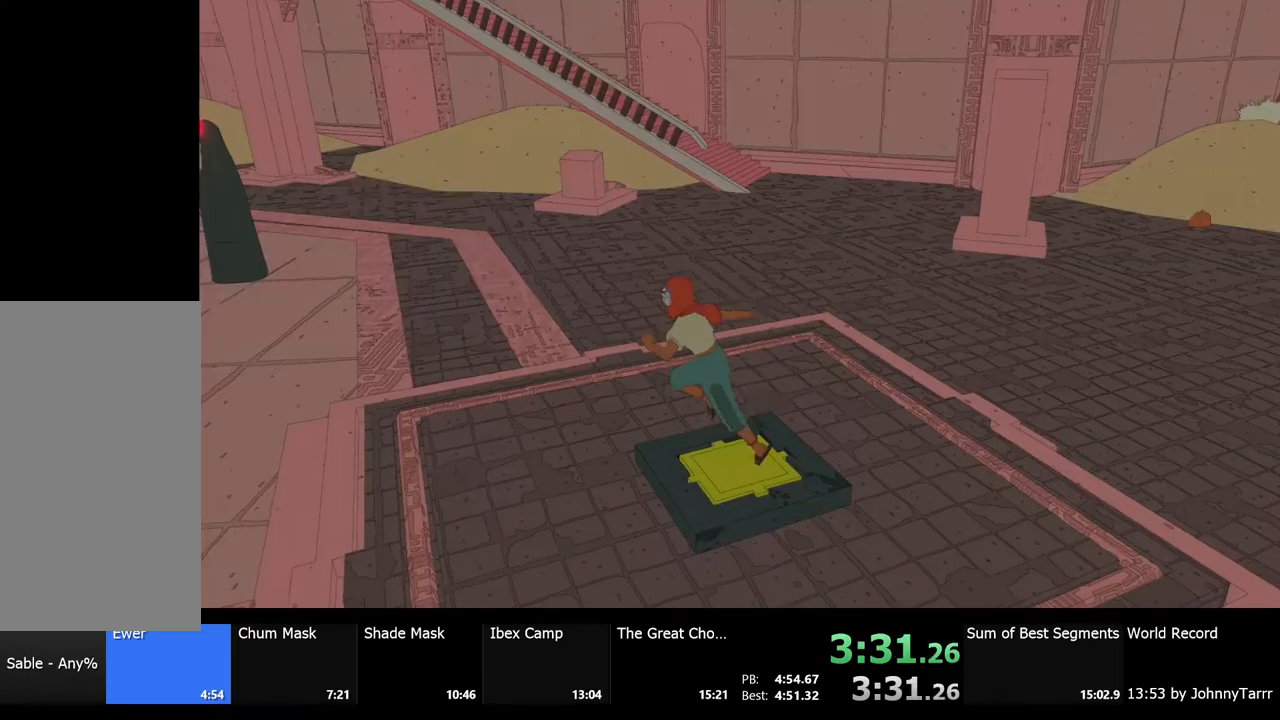
{"keys": ["a", "shift", "w"], "mouse": [], "events": [[100, "shift", "down"], [467, "w", "down"]]}
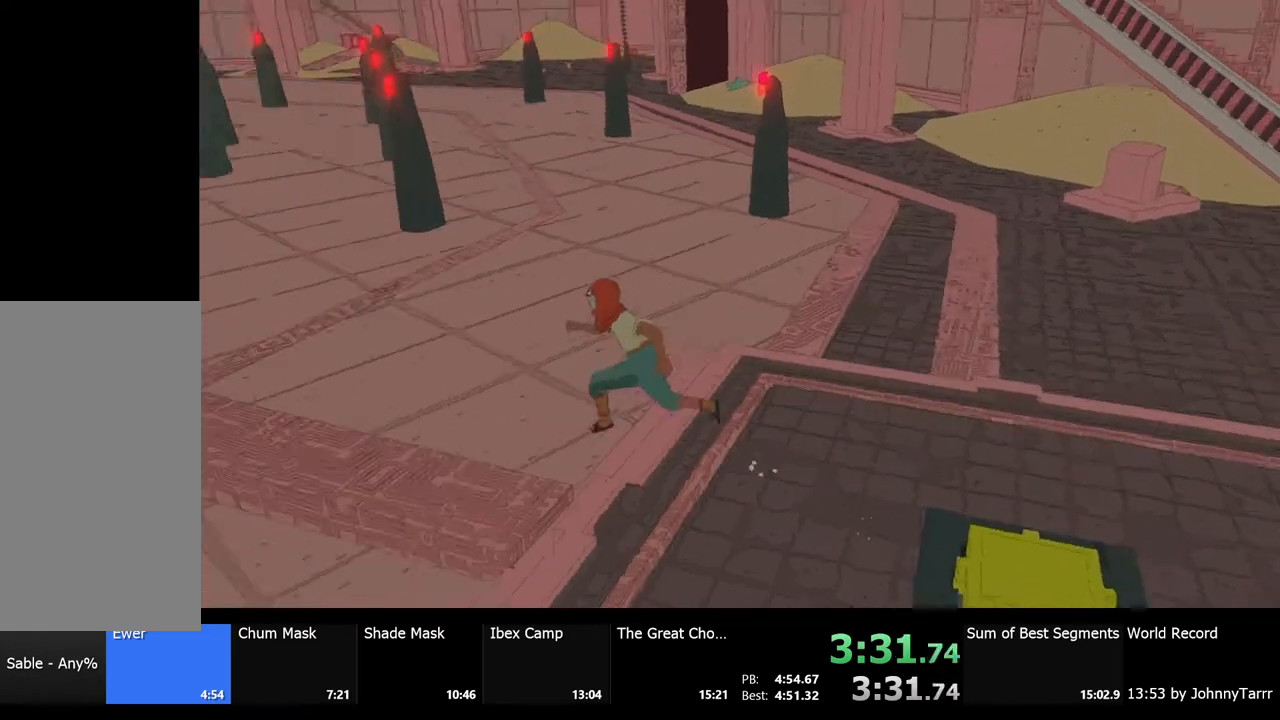
{"keys": ["shift", "w"], "mouse": [], "events": [[67, "a", "up"]]}
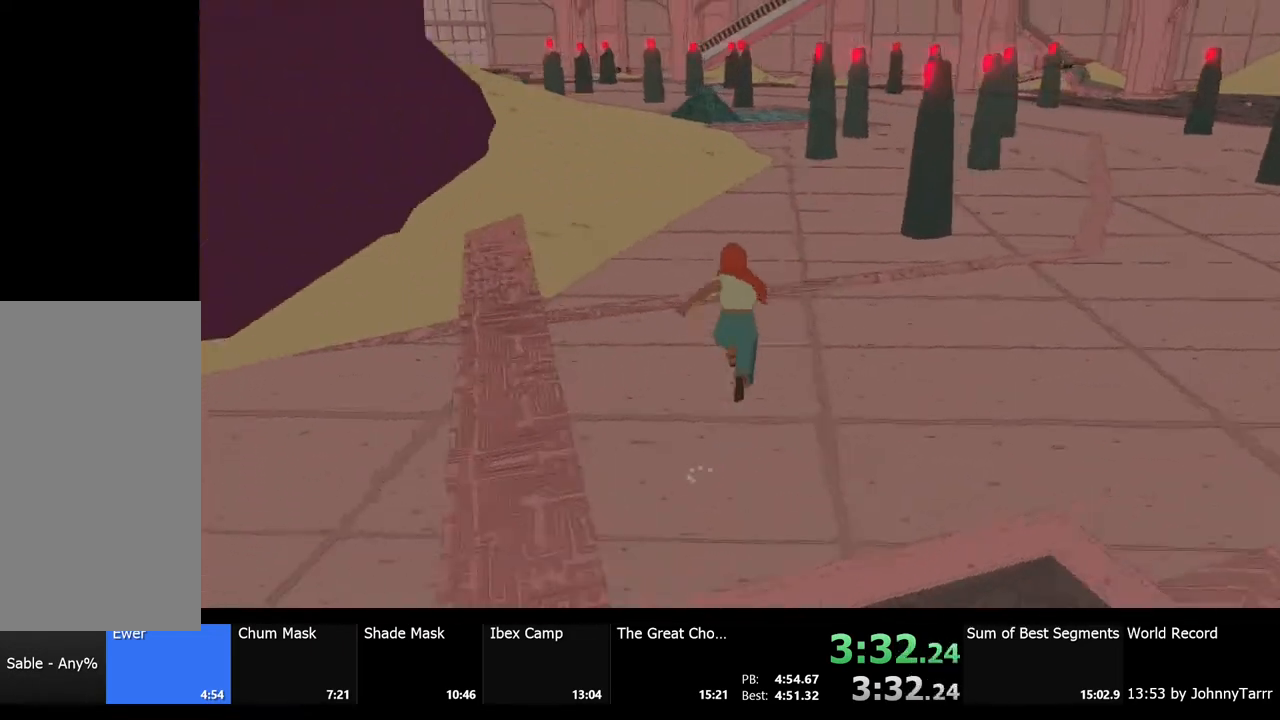
{"keys": ["shift", "w"], "mouse": [], "events": []}
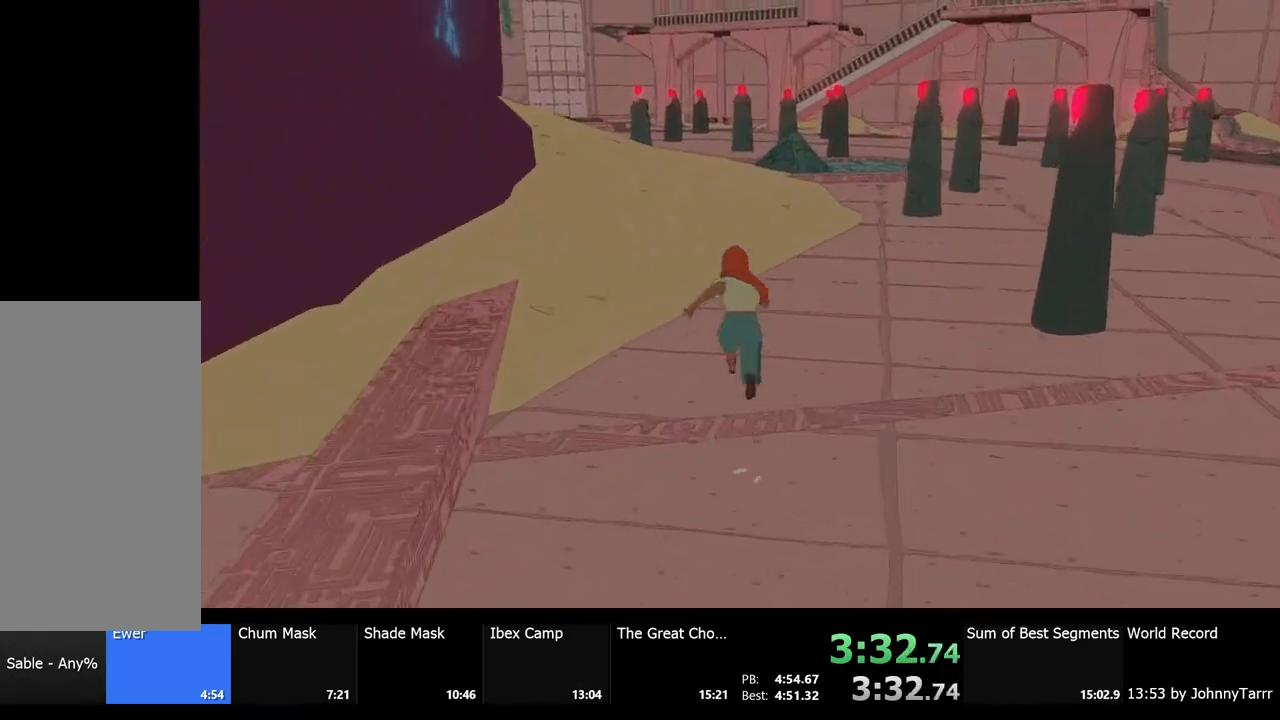
{"keys": ["shift", "w"], "mouse": [], "events": []}
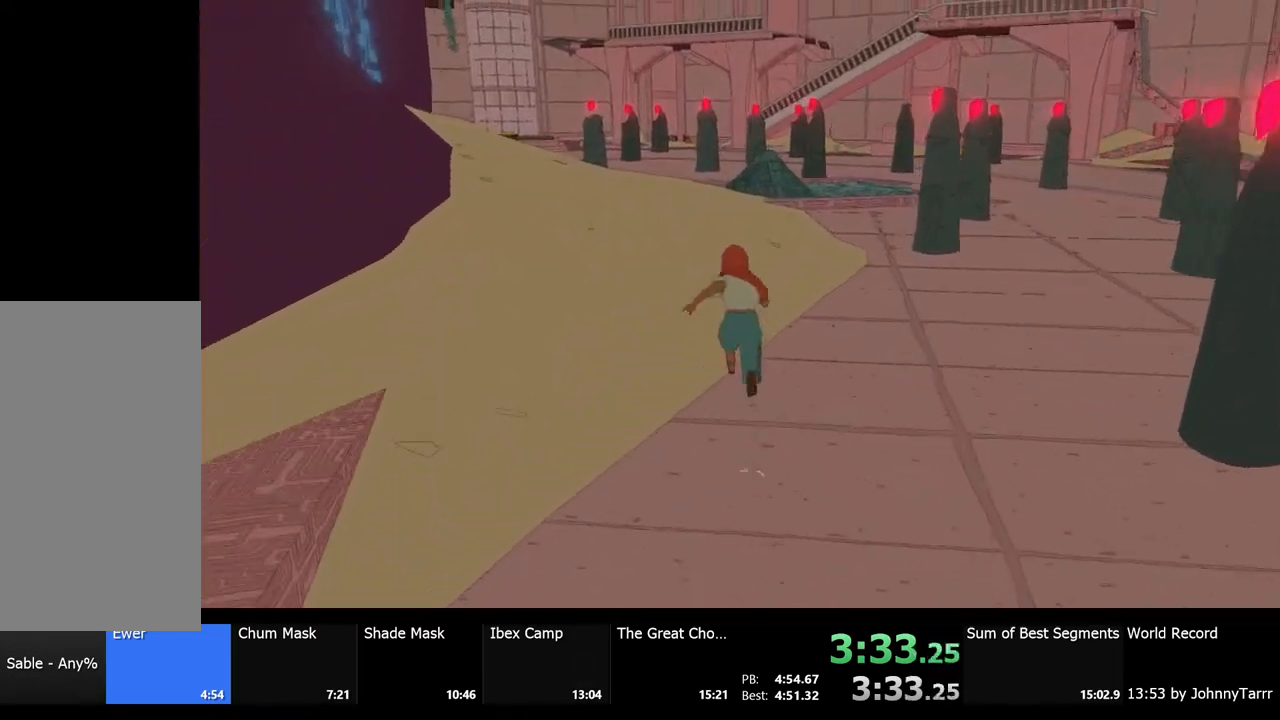
{"keys": ["shift", "w"], "mouse": [], "events": []}
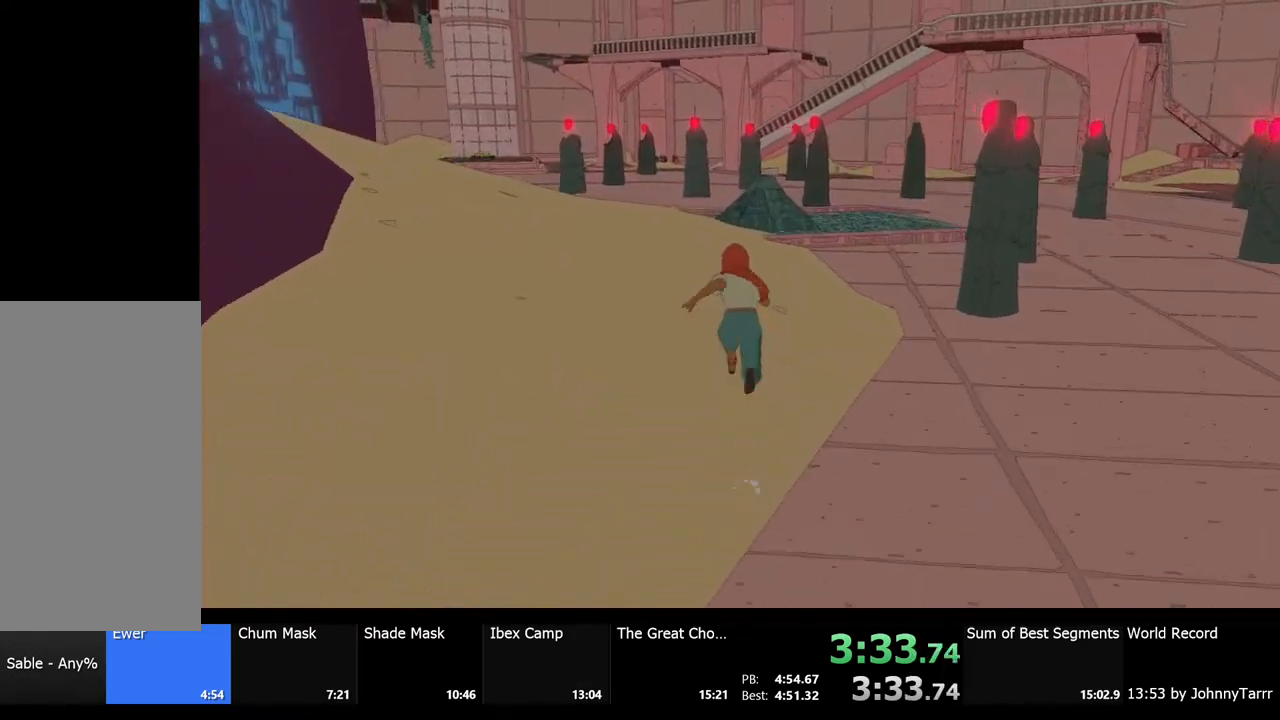
{"keys": ["shift", "w"], "mouse": [], "events": []}
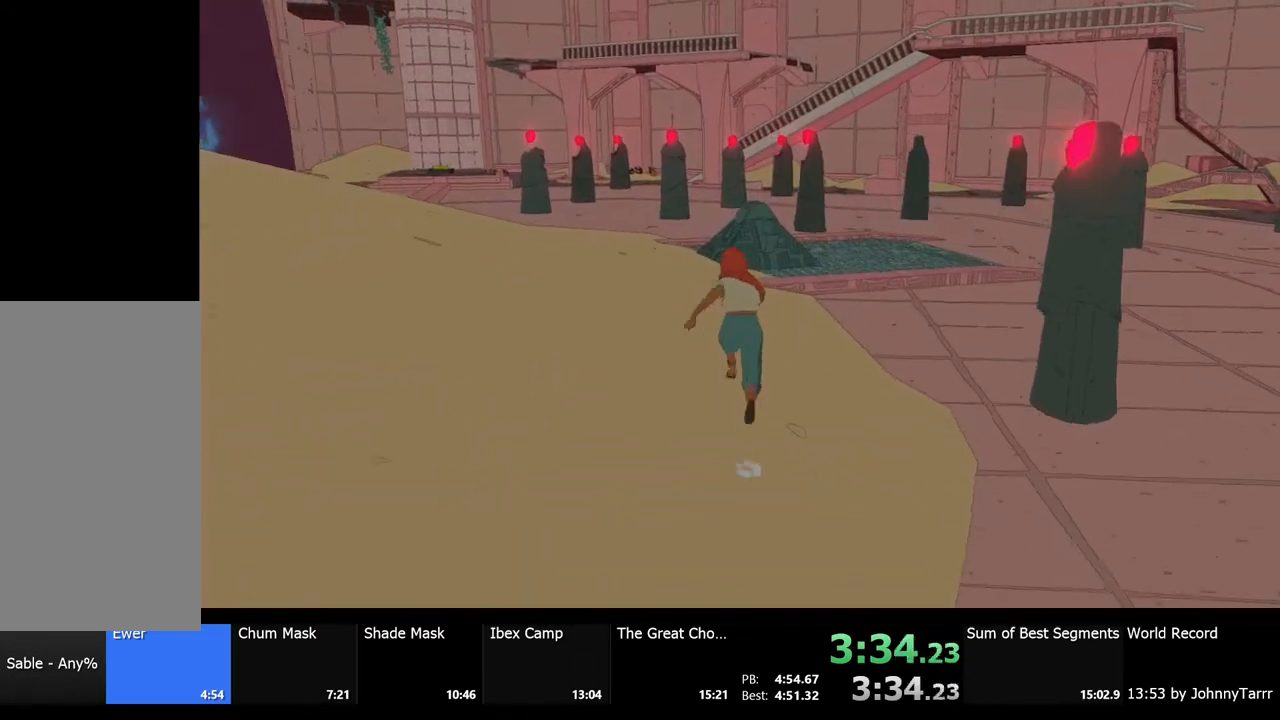
{"keys": ["shift", "w"], "mouse": [], "events": []}
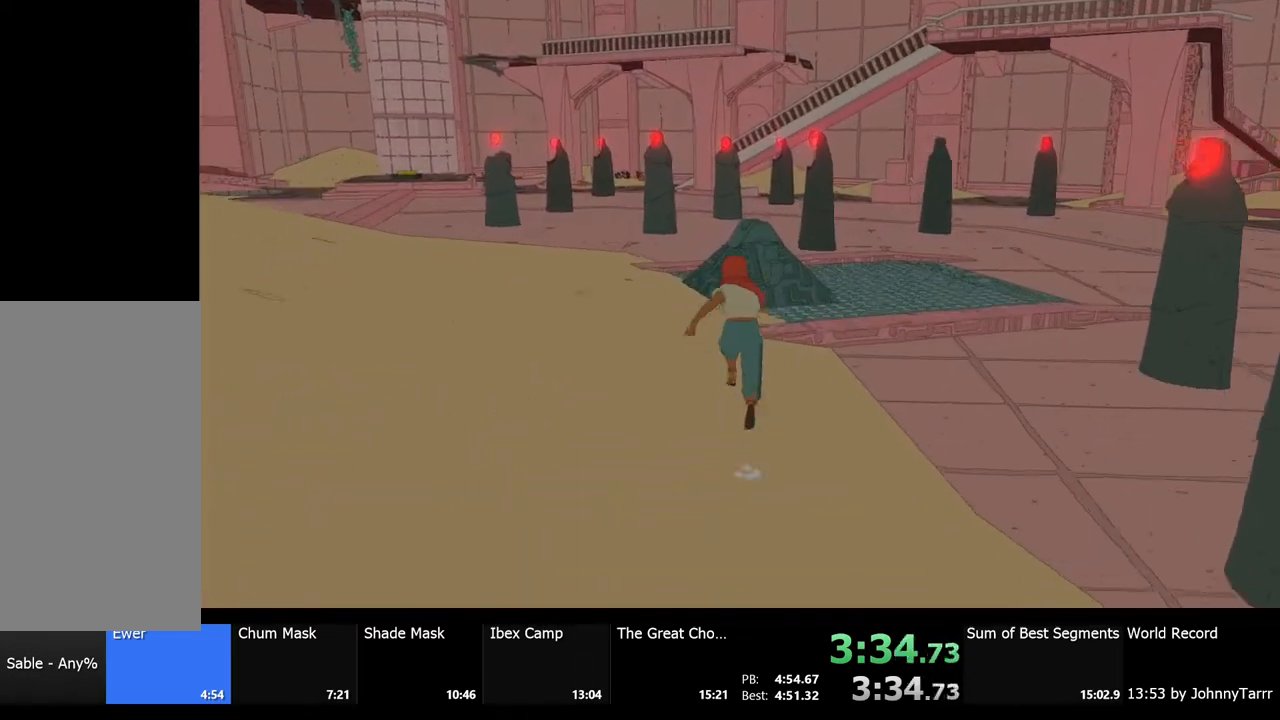
{"keys": ["shift", "w"], "mouse": [], "events": []}
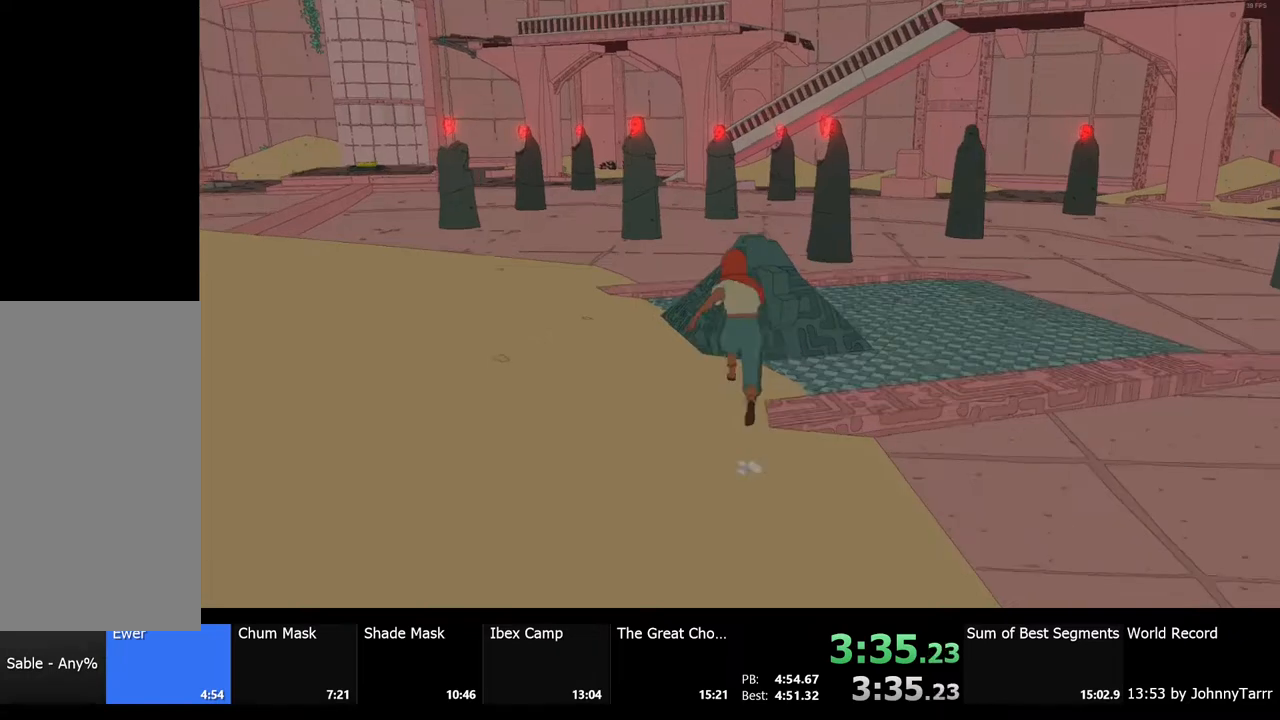
{"keys": [], "mouse": [], "events": [[267, "e", "down"], [300, "shift", "up"], [300, "w", "up"], [367, "e", "up"]]}